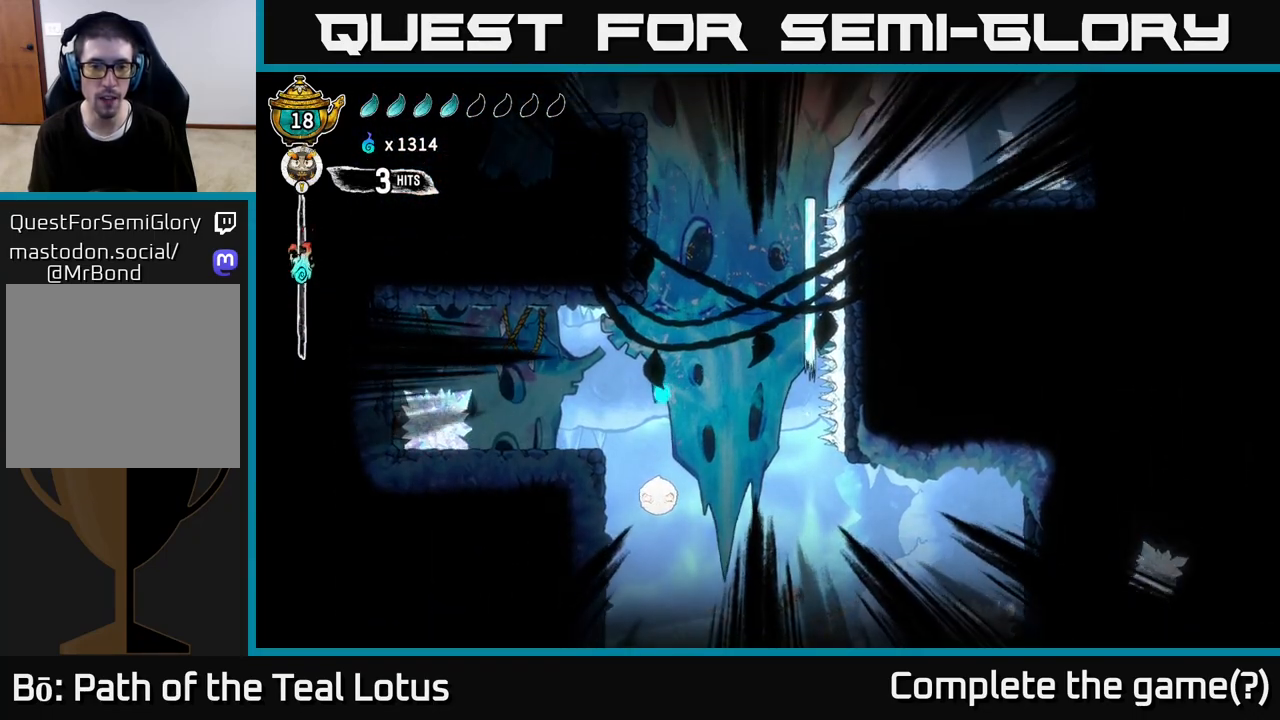
Gameplay with a controller (Xbox layout); each line is a JSON object with the inputs held at the frame after it. "events" lists button and stick changes between this image and that frame as [ms after this image, input, new state], when the widget could be followed in between.
{"buttons": [], "left_stick": "up", "right_stick": "center", "events": [[17, "left_stick", "up"], [83, "A", "down"], [283, "A", "up"]]}
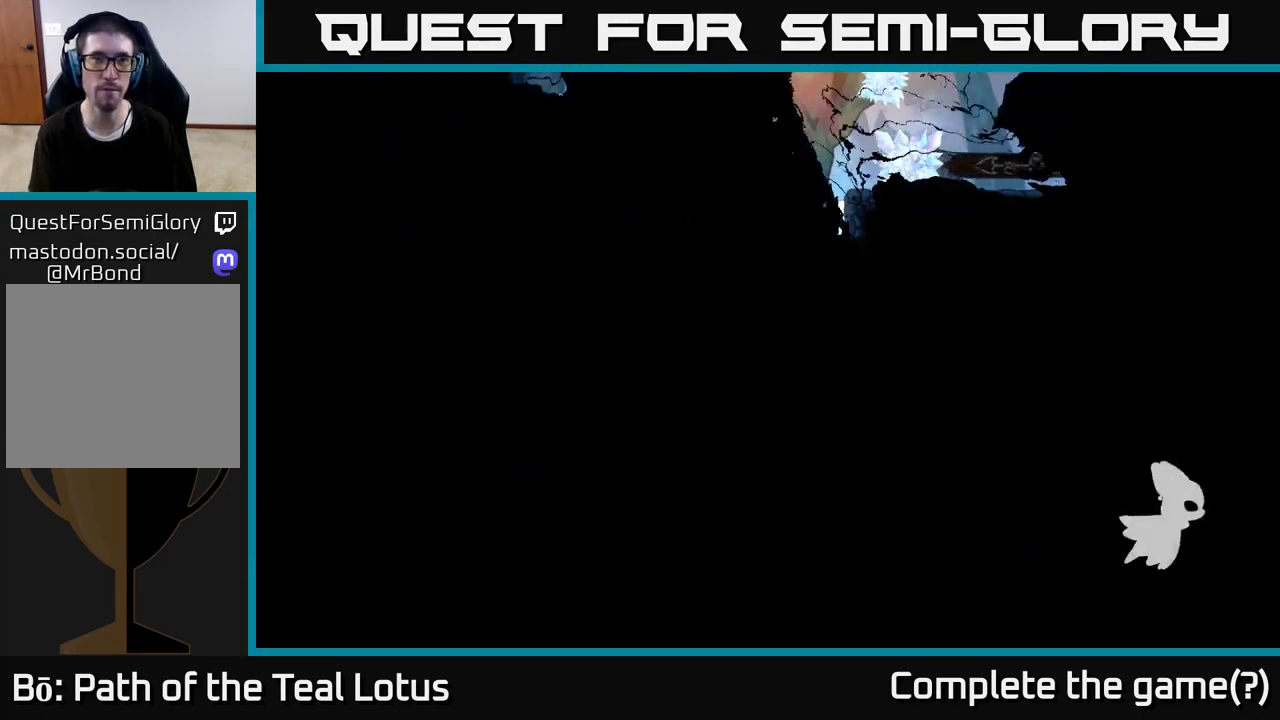
{"buttons": [], "left_stick": "center", "right_stick": "center", "events": [[133, "left_stick", "center"]]}
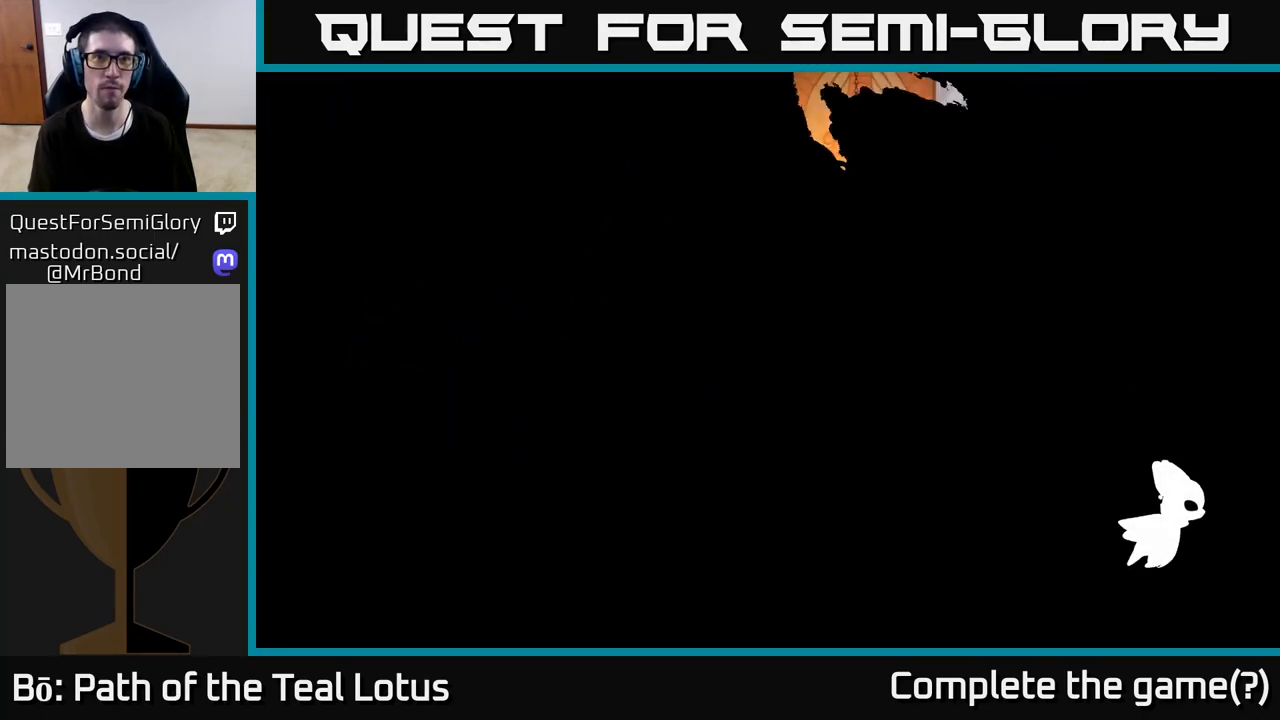
{"buttons": [], "left_stick": "center", "right_stick": "center", "events": []}
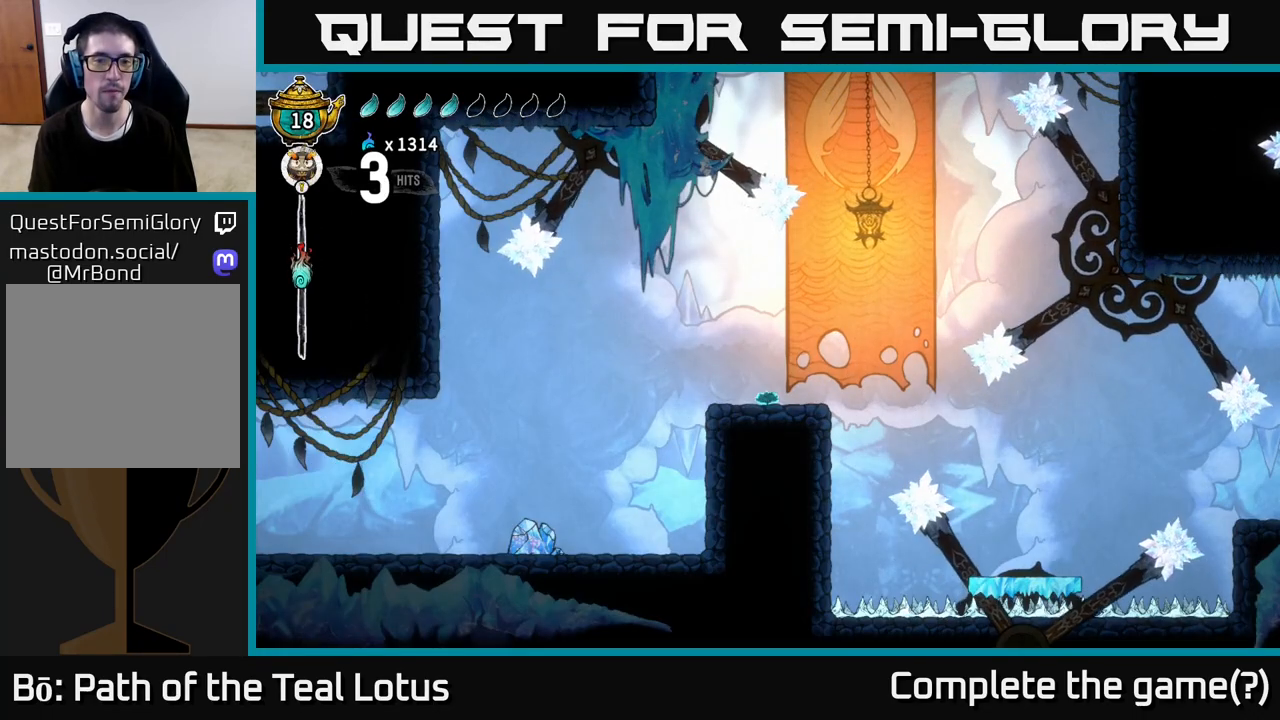
{"buttons": [], "left_stick": "left", "right_stick": "center", "events": [[433, "left_stick", "left"]]}
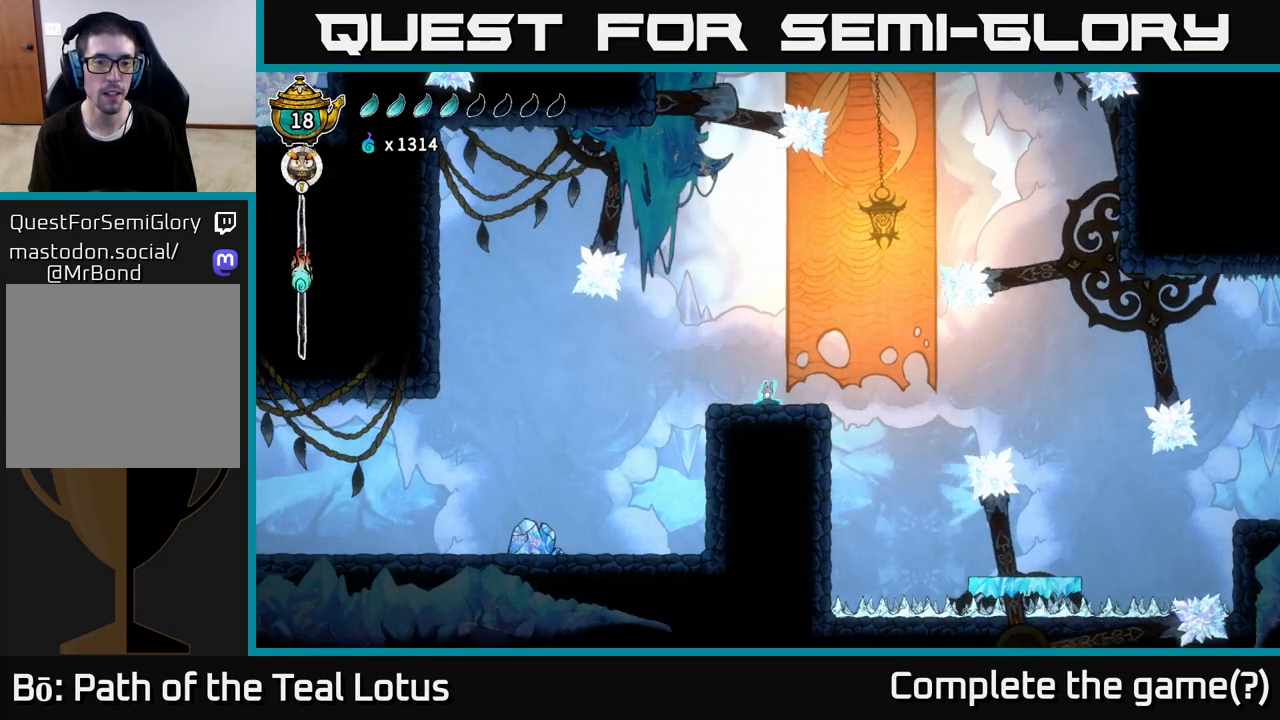
{"buttons": [], "left_stick": "left", "right_stick": "center", "events": [[183, "R2", "down"], [383, "R2", "up"]]}
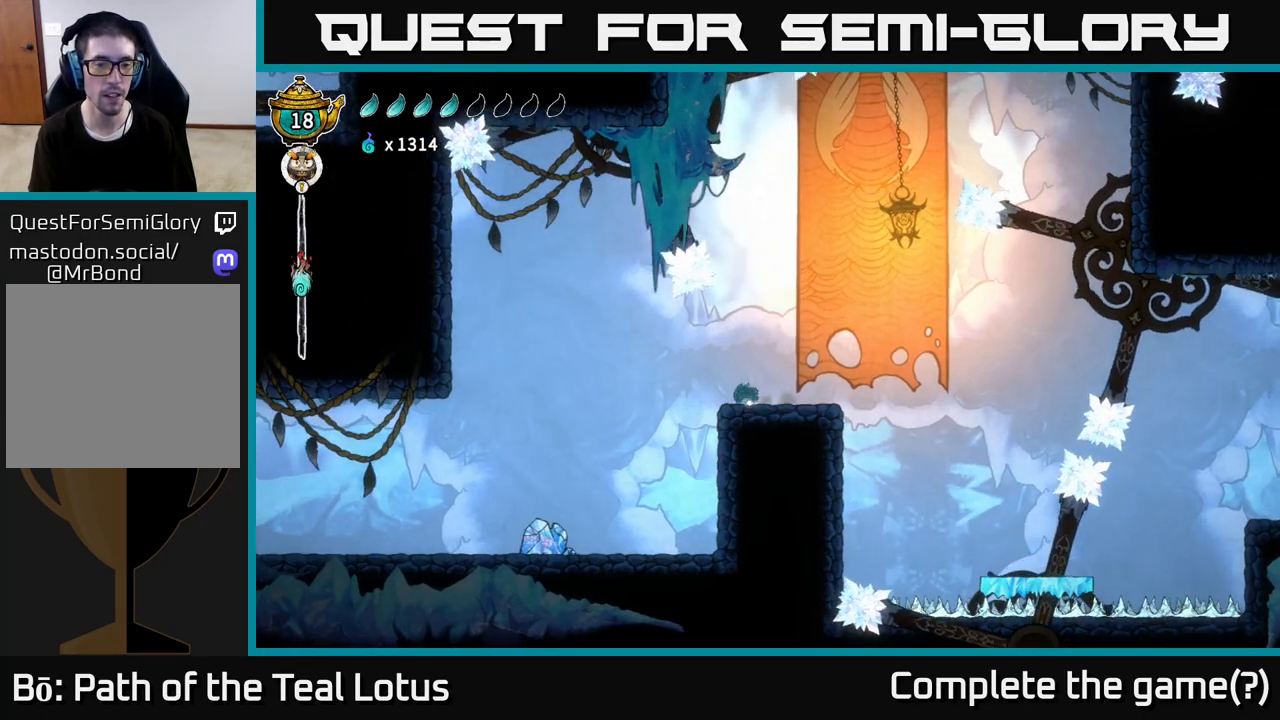
{"buttons": [], "left_stick": "left", "right_stick": "center", "events": [[50, "R2", "down"], [167, "R2", "up"]]}
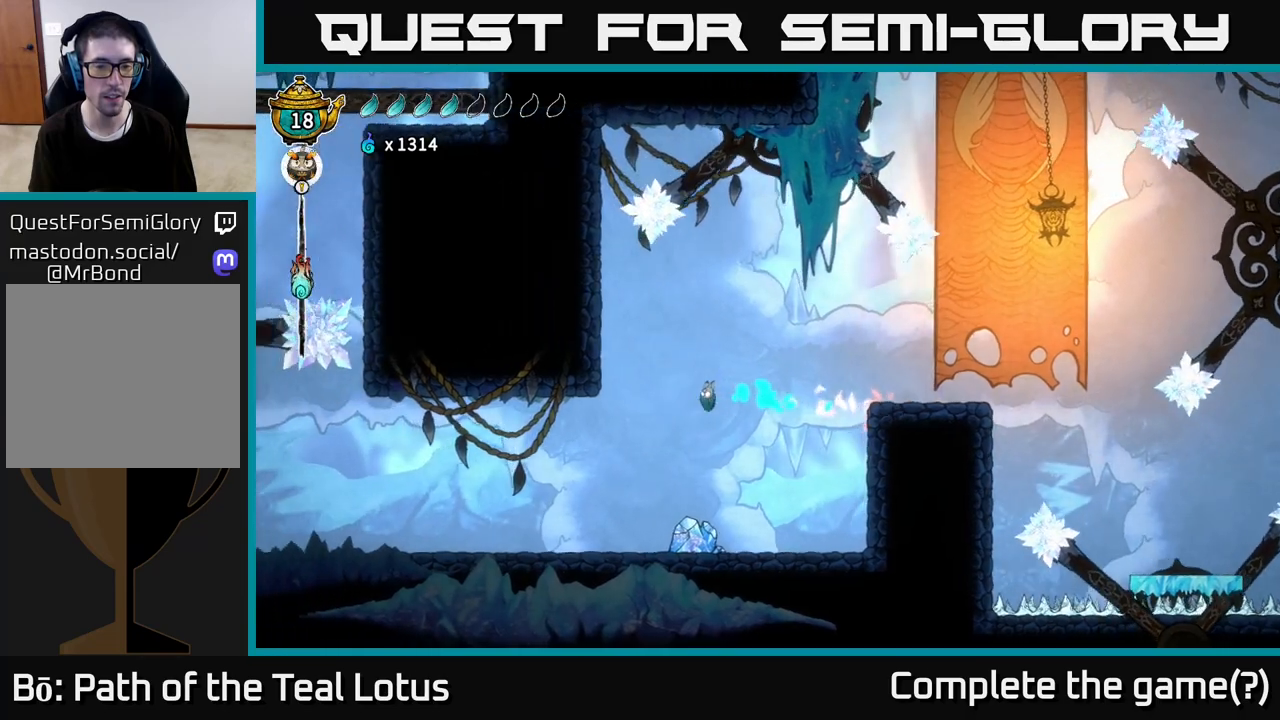
{"buttons": ["X"], "left_stick": "down", "right_stick": "center", "events": [[83, "left_stick", "center"], [217, "left_stick", "down"], [467, "X", "down"]]}
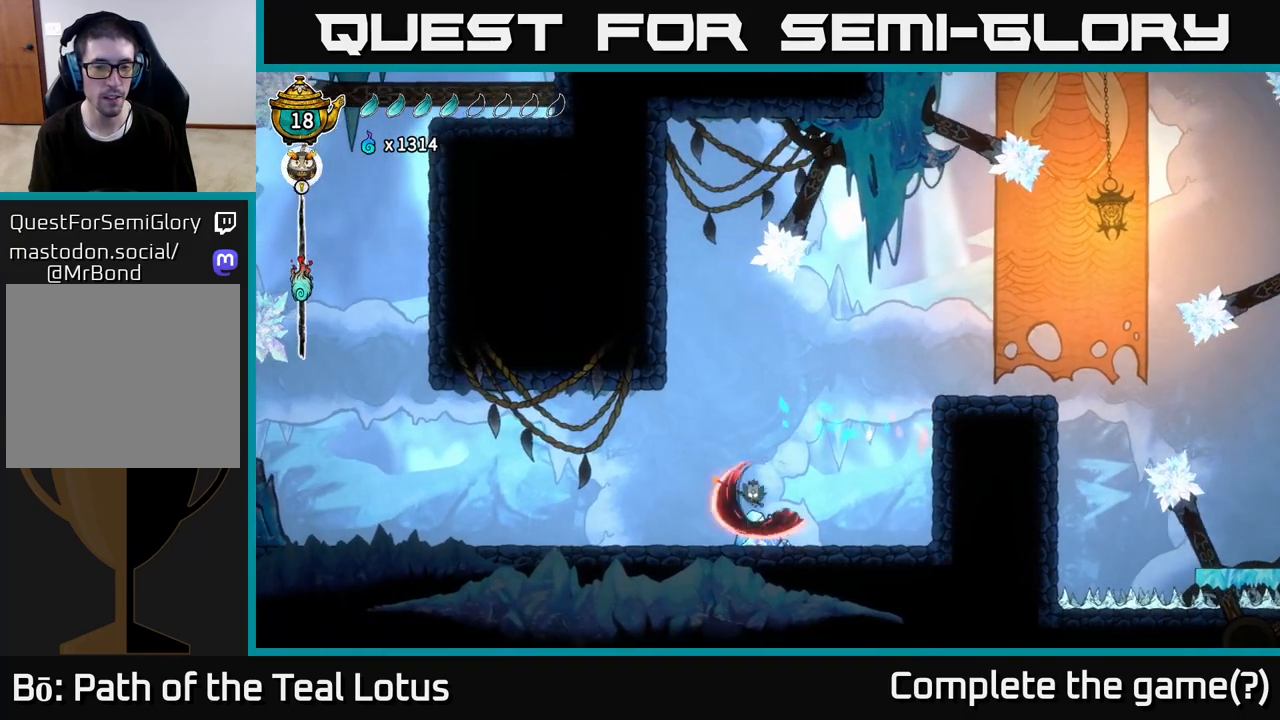
{"buttons": ["R2"], "left_stick": "left", "right_stick": "center", "events": [[83, "left_stick", "left"], [117, "X", "up"], [433, "R2", "down"]]}
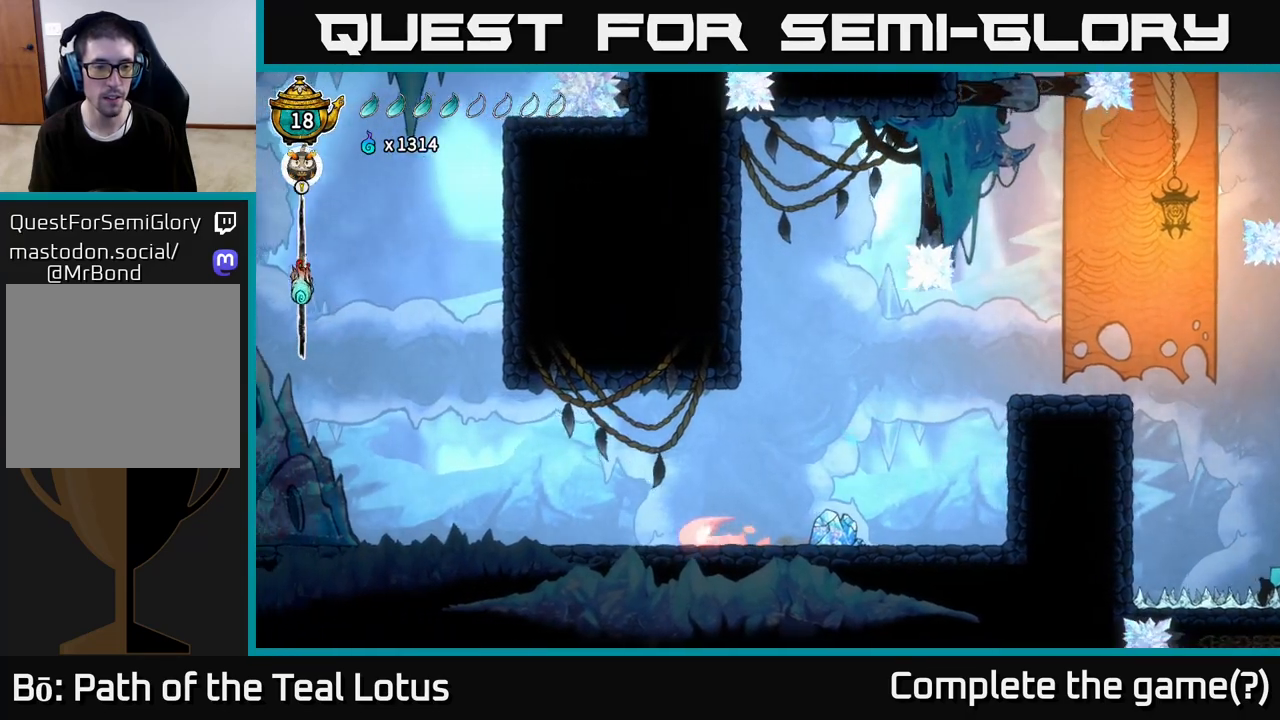
{"buttons": [], "left_stick": "left", "right_stick": "center", "events": [[317, "A", "down"], [467, "A", "up"], [467, "R2", "up"]]}
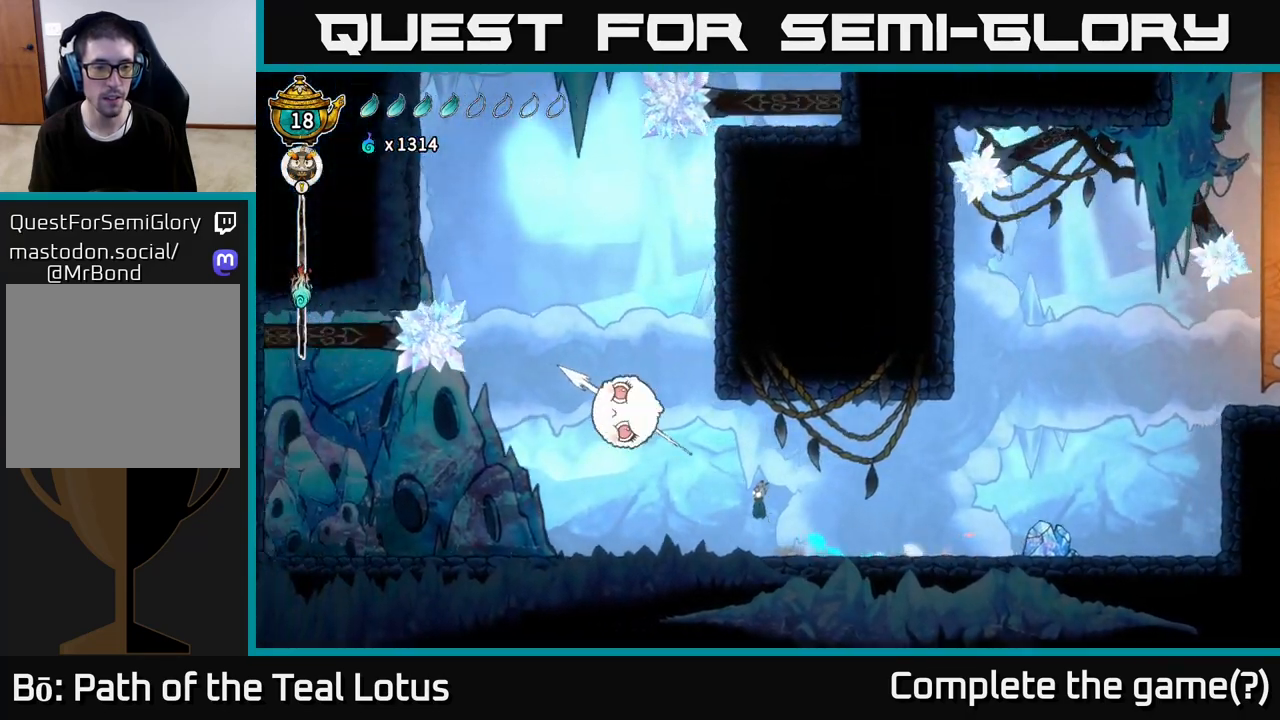
{"buttons": [], "left_stick": "left", "right_stick": "center", "events": []}
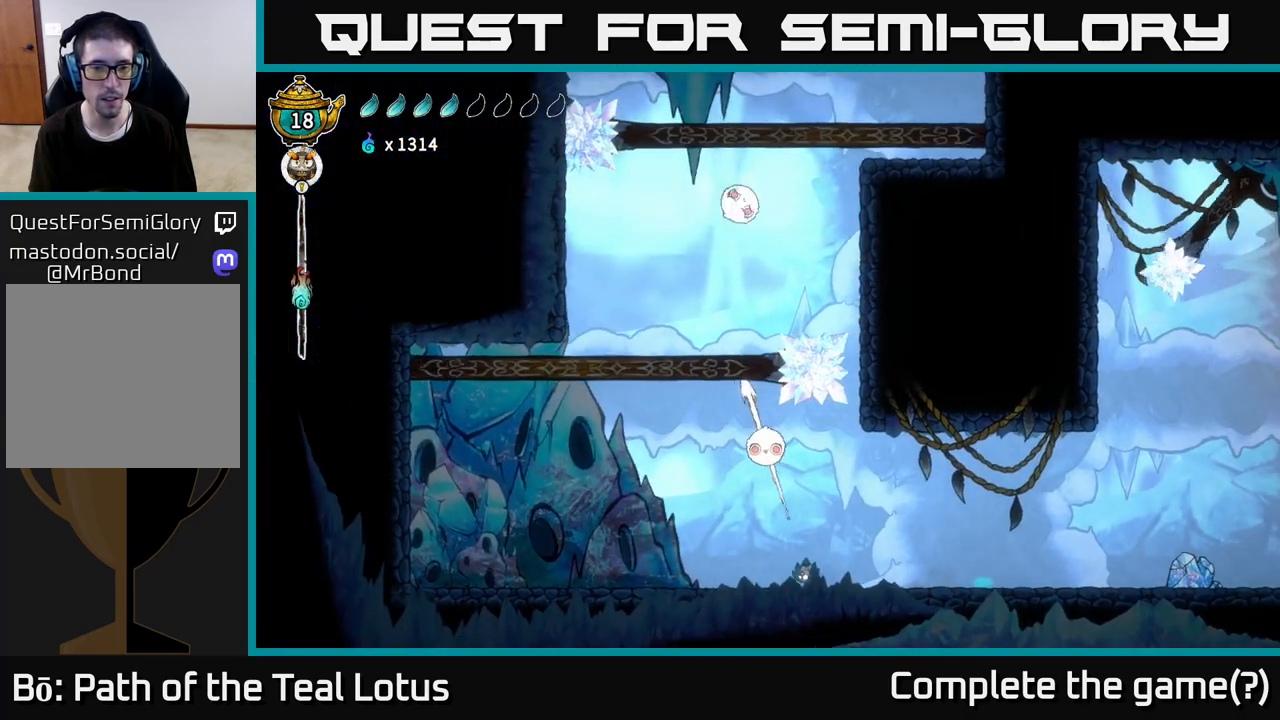
{"buttons": ["A"], "left_stick": "left", "right_stick": "center", "events": [[67, "left_stick", "center"], [150, "left_stick", "left"], [283, "left_stick", "center"], [350, "A", "down"], [500, "left_stick", "left"]]}